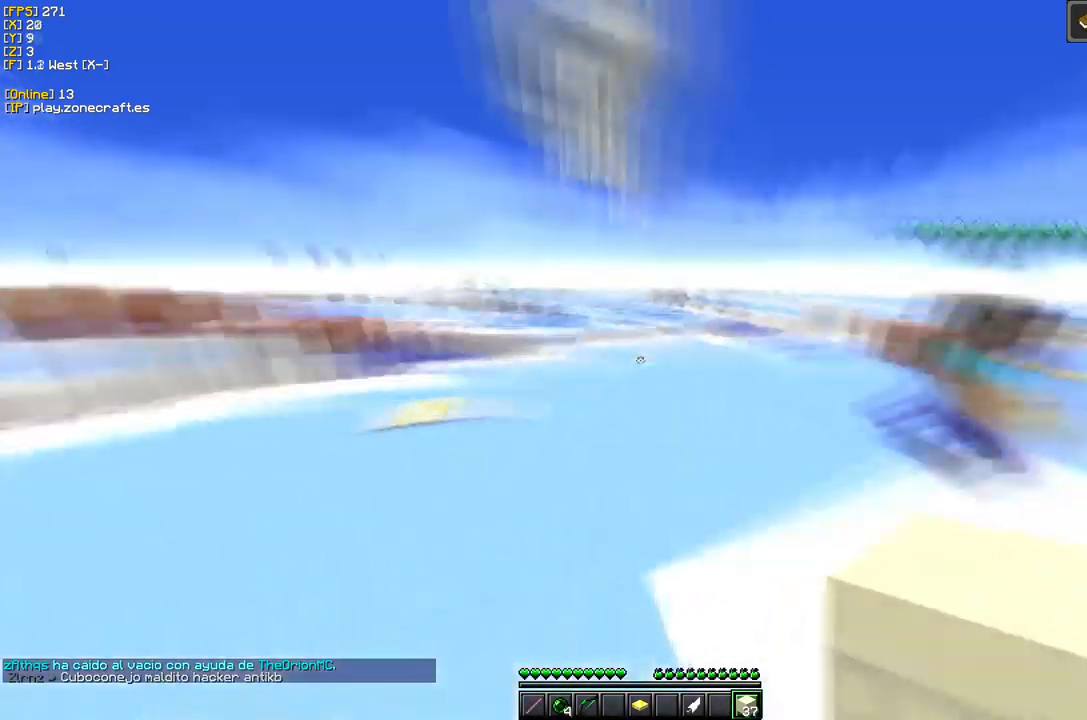
Gameplay with keyboard and mouse; each line is a JSON object with the keys and mouse buttons held at the frame after it. "events" lists presses ("down") and releases ("up") of "a", "d", "s", "mouse_left" and "mouse_right" between this image and that frame as [ms after this image, input, new state], when the widget could be followed in between. "mouse_left", "mouse_right" = the "left", "right" buttons of the "mouse" list. No other keys are recorded. Fast repeated clicks can show as one long hold. Mouse movement is not recorded.
{"keys": [], "mouse": ["left"], "events": [[267, "mouse_left", "down"]]}
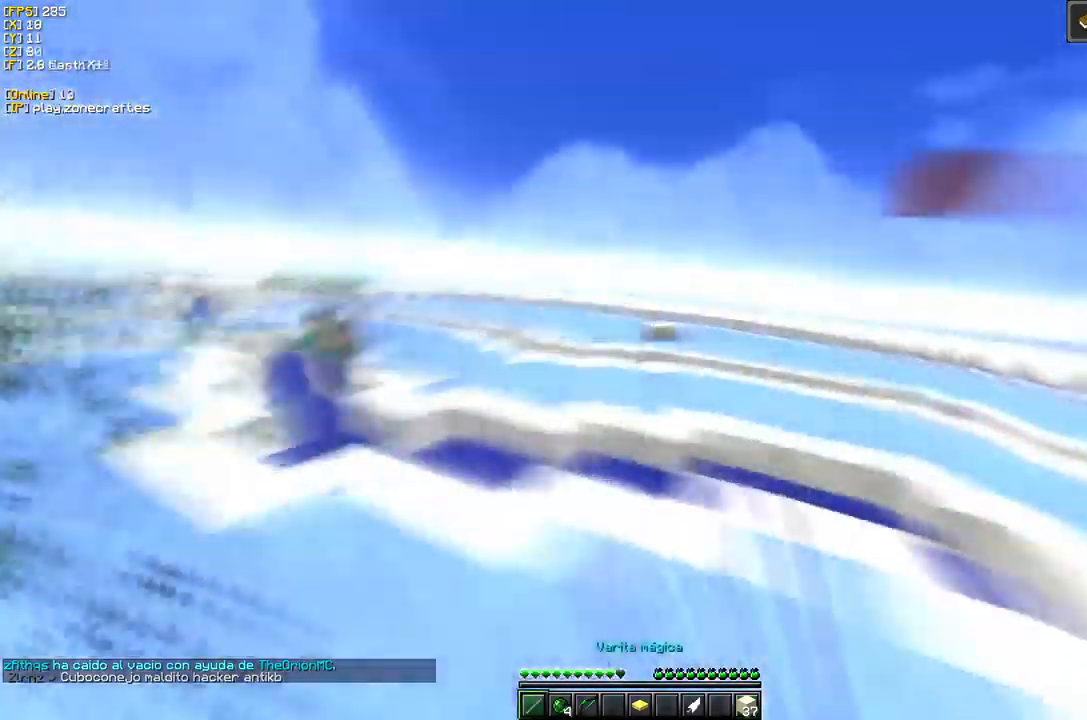
{"keys": [], "mouse": [], "events": [[133, "mouse_left", "up"]]}
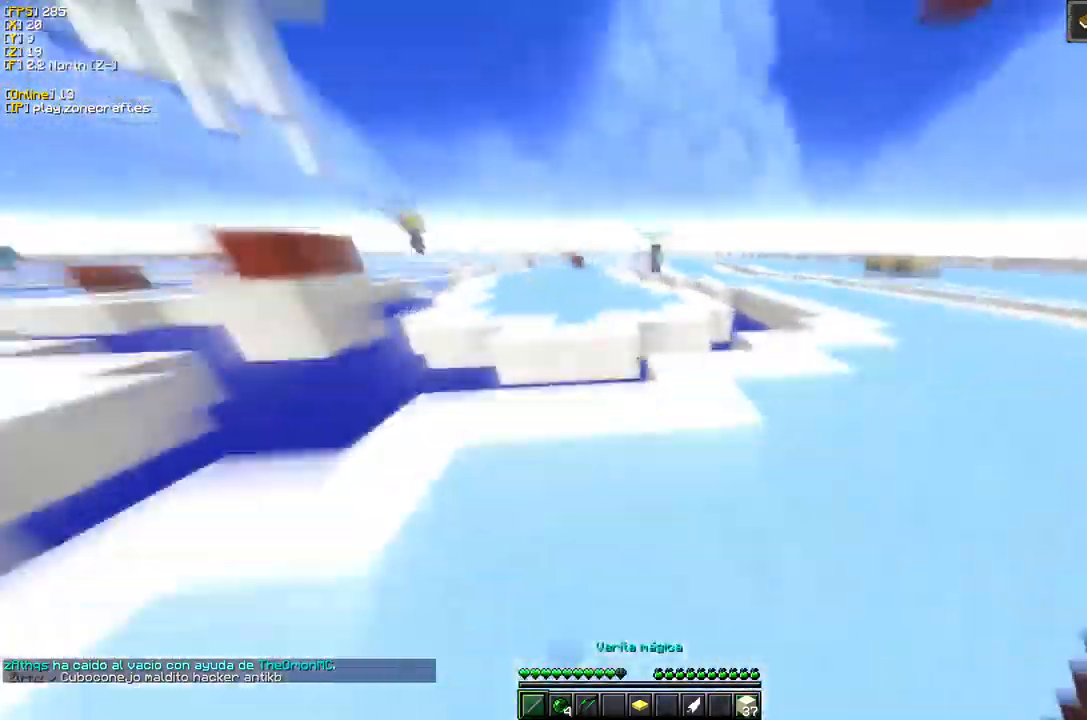
{"keys": ["d"], "mouse": [], "events": [[367, "d", "down"]]}
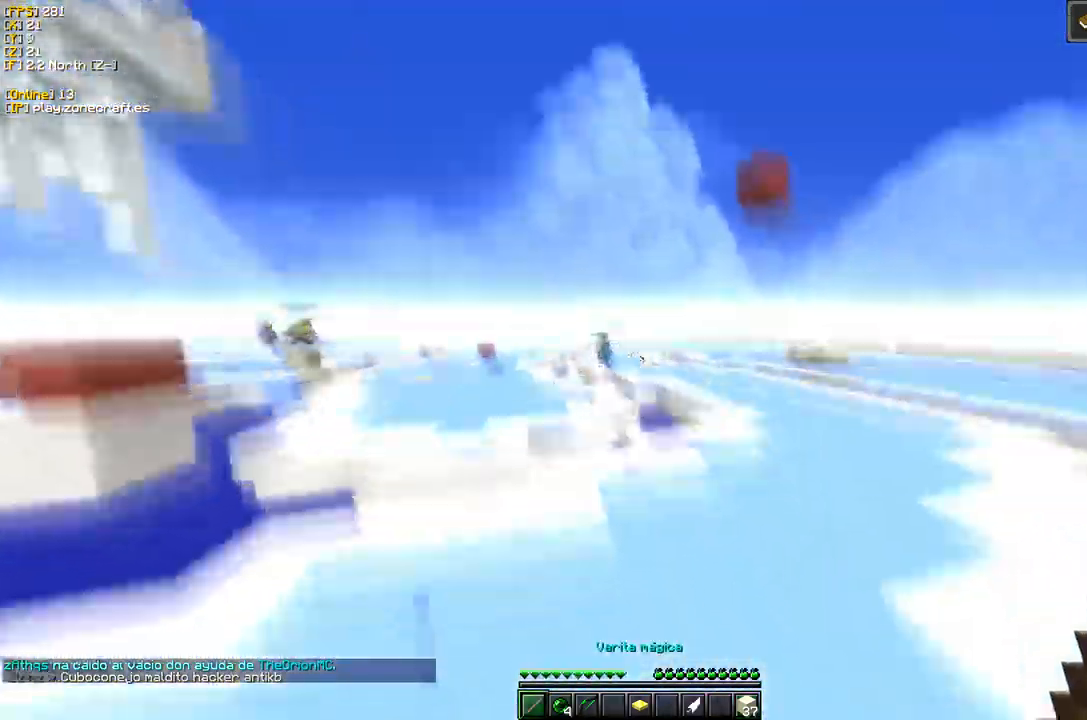
{"keys": ["d"], "mouse": [], "events": []}
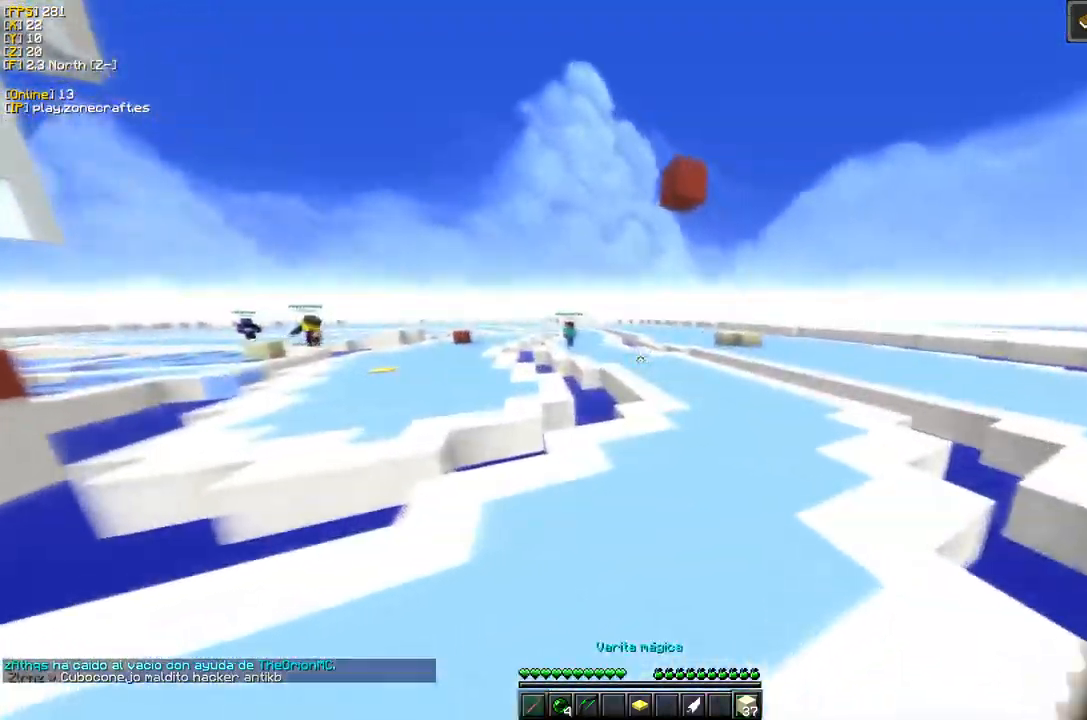
{"keys": [], "mouse": [], "events": [[367, "d", "up"]]}
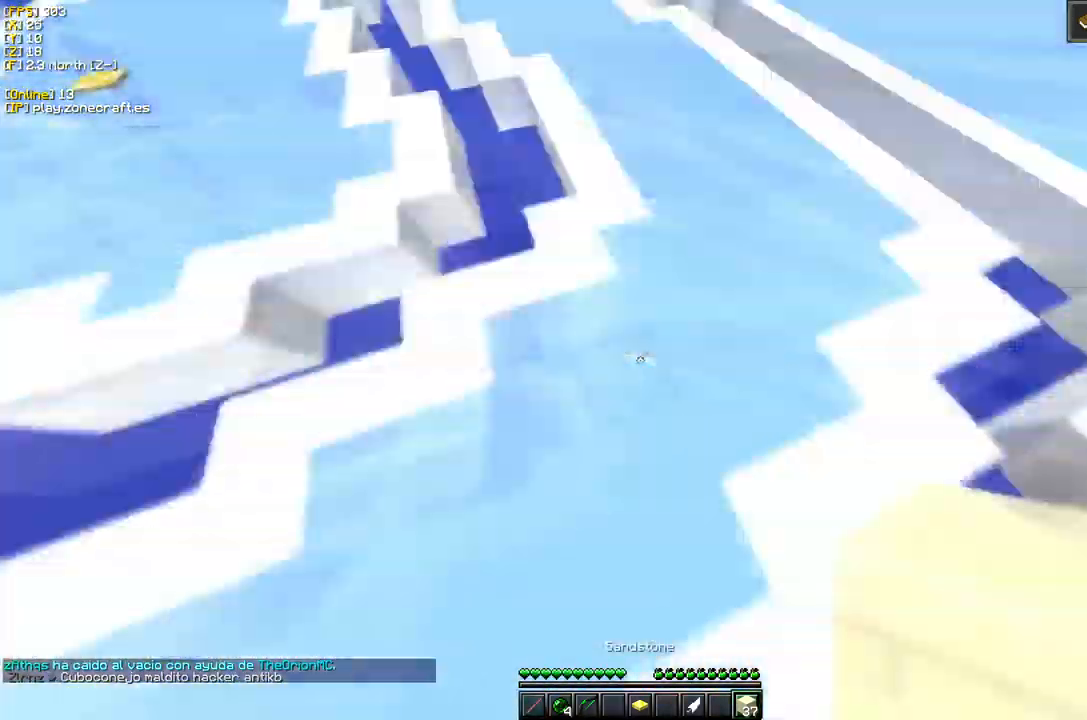
{"keys": ["d"], "mouse": ["right"], "events": [[33, "mouse_right", "down"], [450, "d", "down"]]}
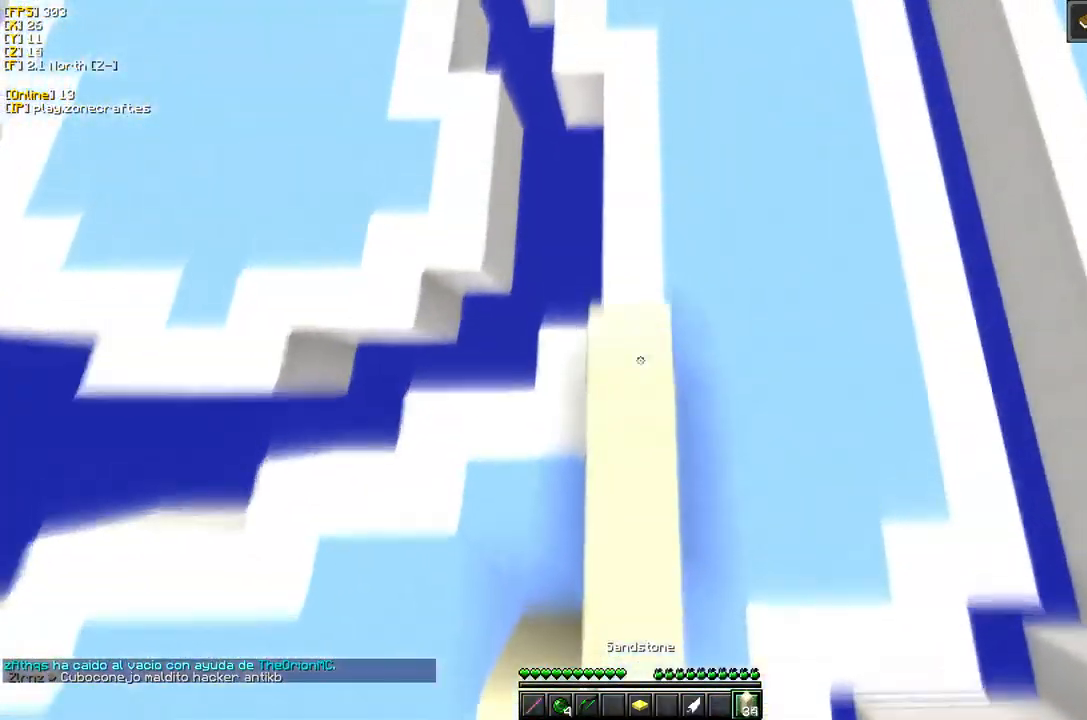
{"keys": [], "mouse": [], "events": [[117, "mouse_right", "up"], [500, "d", "up"]]}
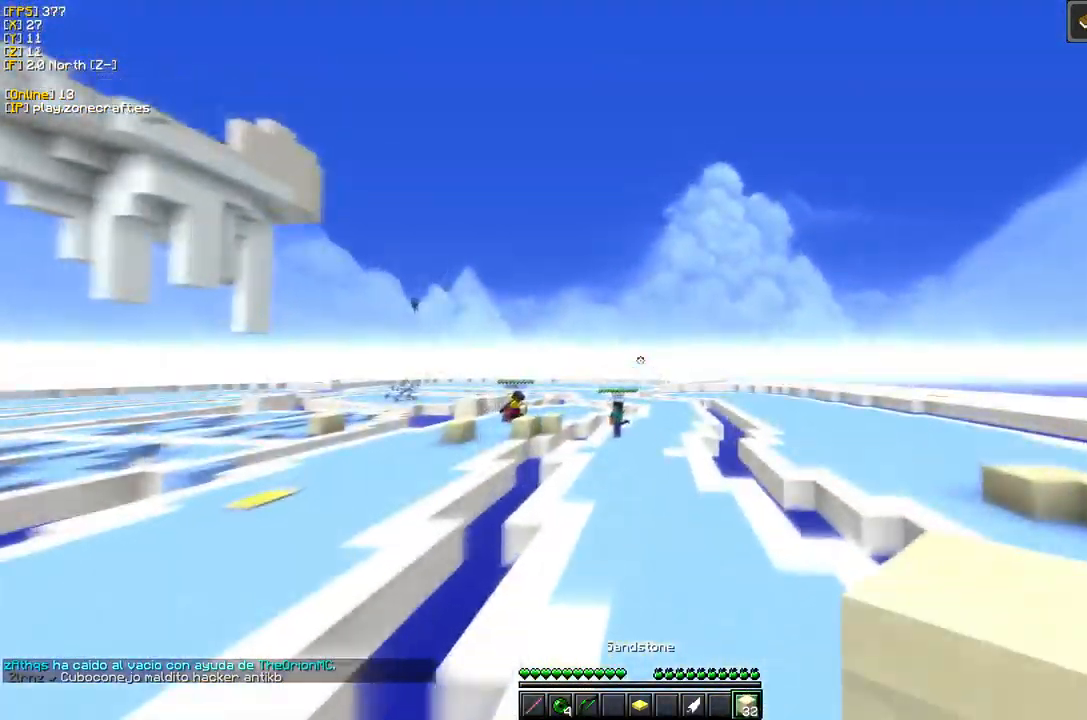
{"keys": [], "mouse": [], "events": [[83, "mouse_right", "down"], [450, "mouse_right", "up"]]}
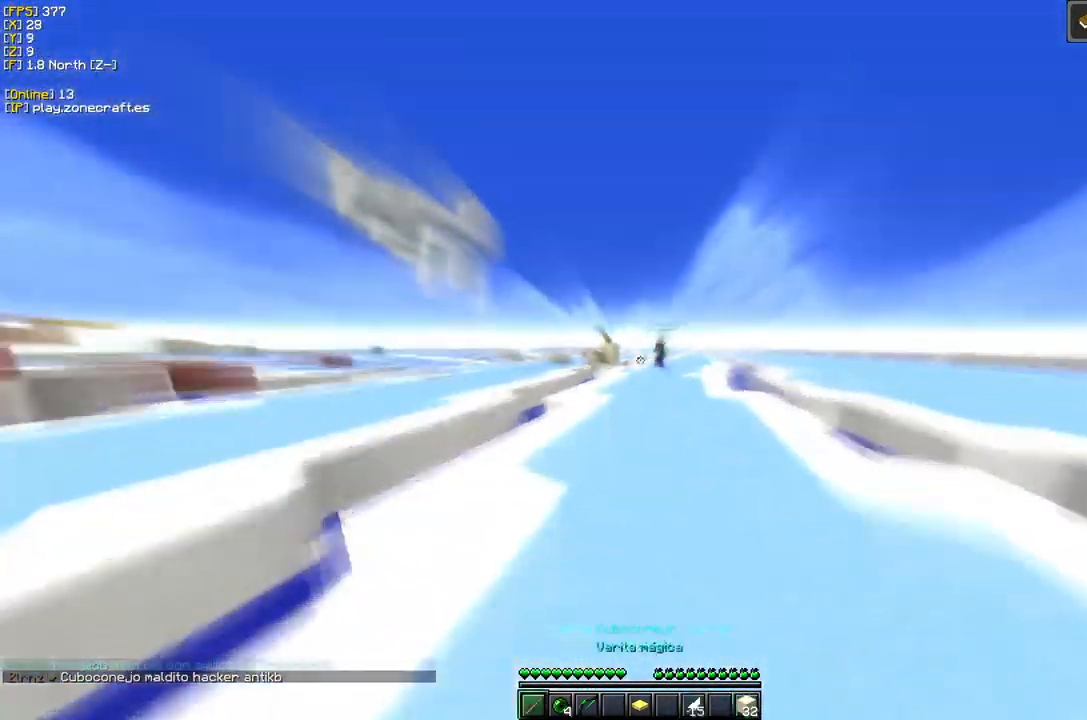
{"keys": [], "mouse": [], "events": [[100, "d", "down"], [333, "d", "up"]]}
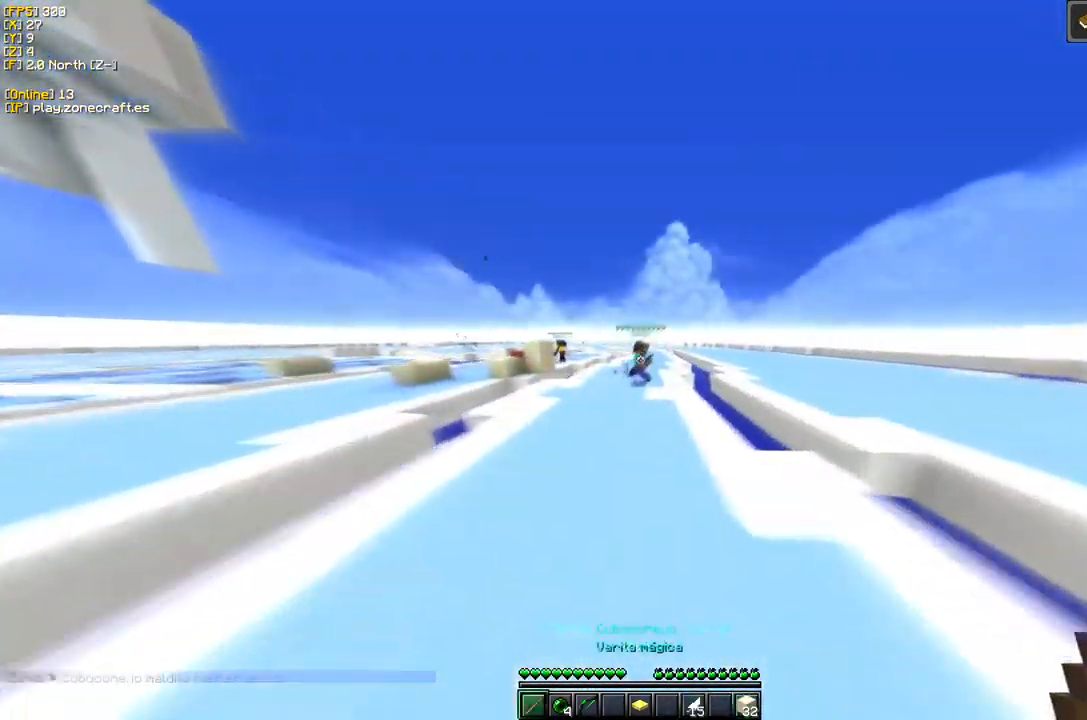
{"keys": ["a", "s"], "mouse": ["left"], "events": [[67, "mouse_left", "down"], [134, "d", "down"], [350, "d", "up"], [384, "s", "down"], [467, "a", "down"]]}
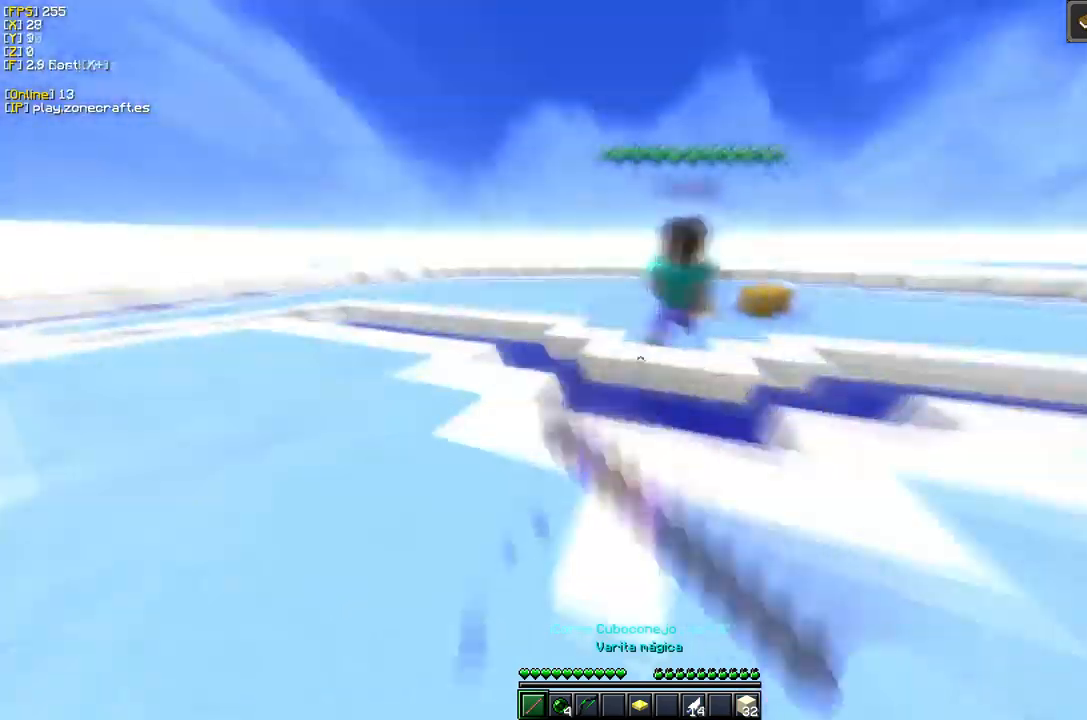
{"keys": [], "mouse": ["left"], "events": [[134, "s", "up"], [250, "a", "up"]]}
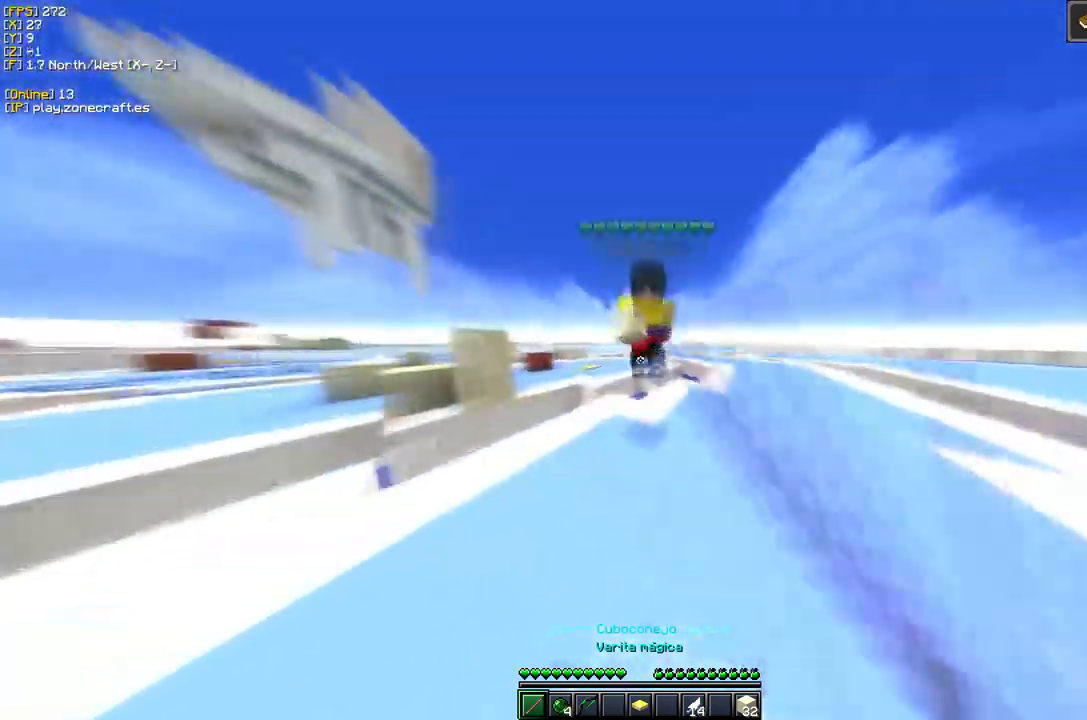
{"keys": [], "mouse": ["left"], "events": []}
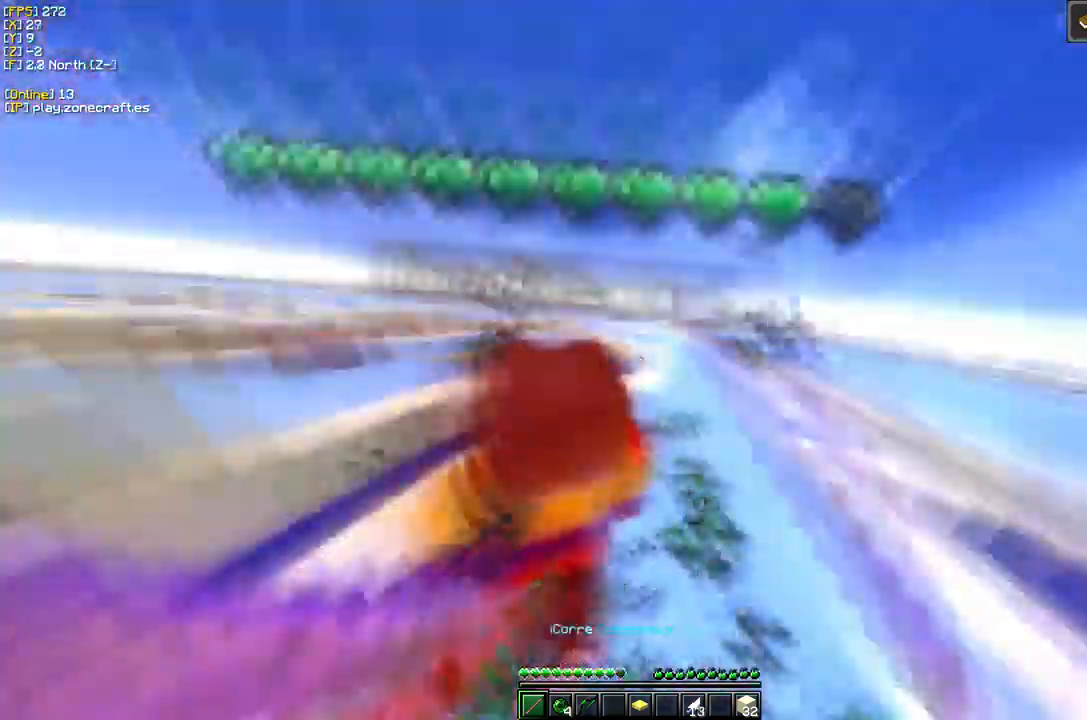
{"keys": ["d"], "mouse": ["left"], "events": [[500, "d", "down"]]}
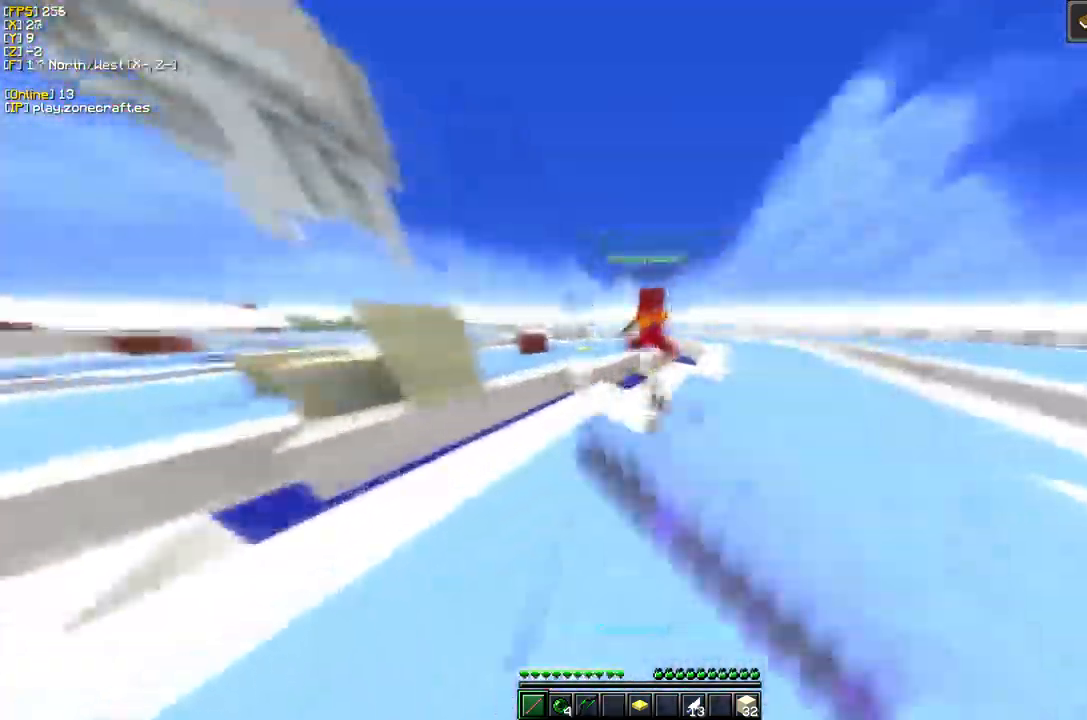
{"keys": ["d"], "mouse": [], "events": [[417, "mouse_left", "up"]]}
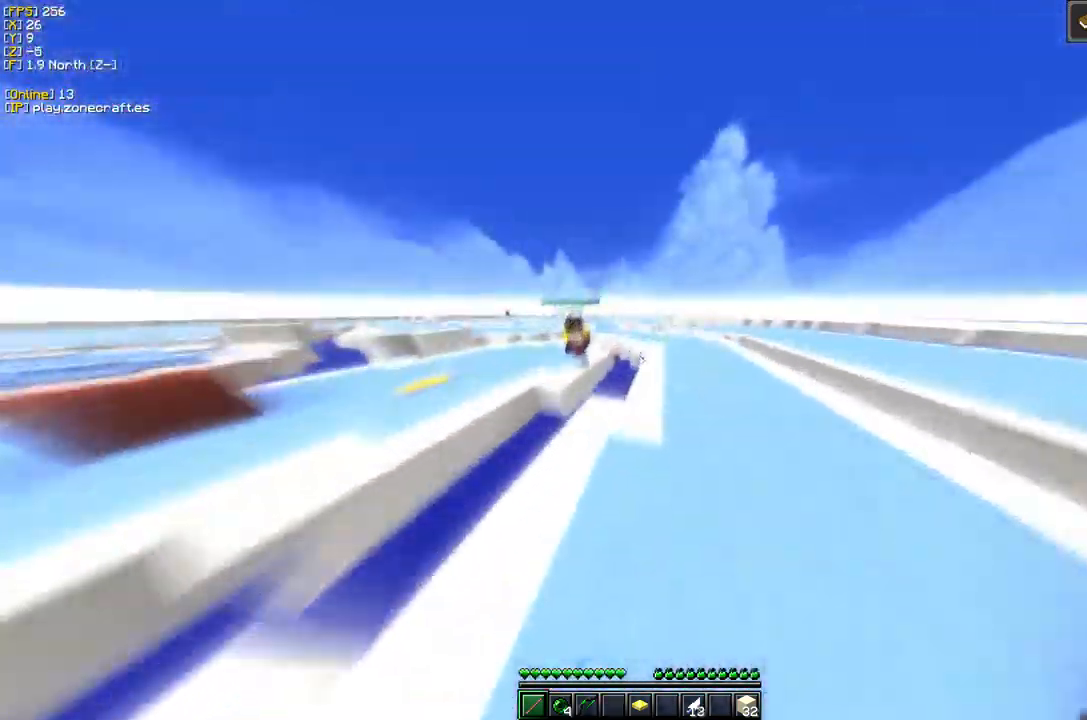
{"keys": ["d"], "mouse": ["right"], "events": [[117, "d", "up"], [200, "d", "down"], [234, "mouse_right", "down"]]}
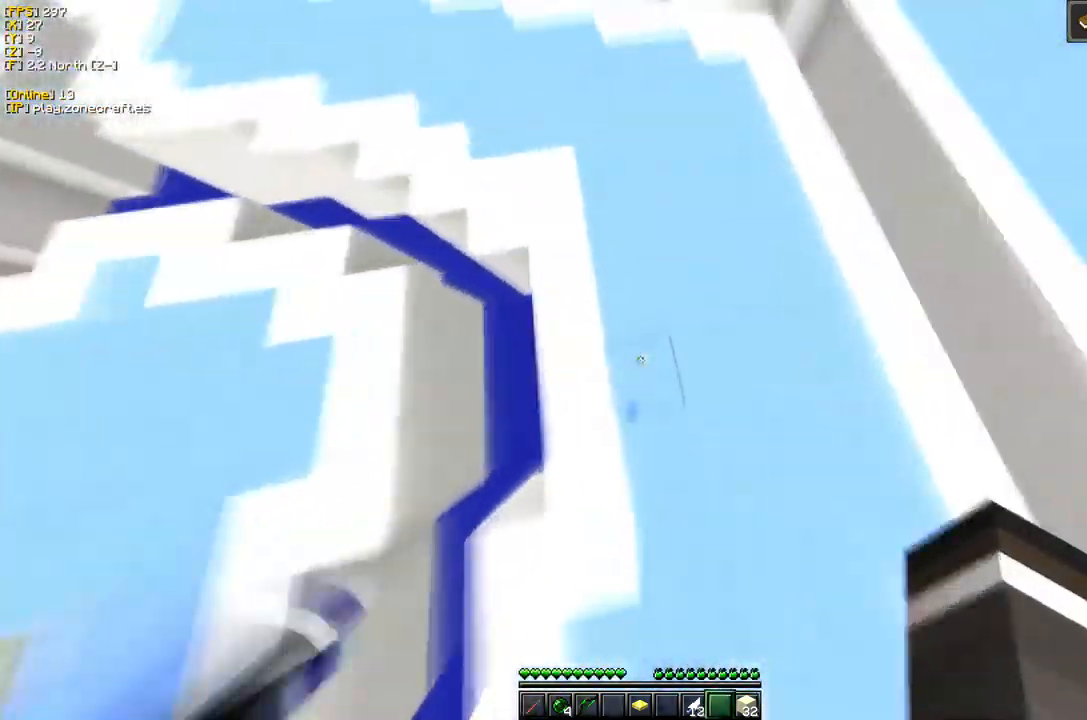
{"keys": [], "mouse": [], "events": [[50, "mouse_right", "up"], [100, "d", "up"], [117, "mouse_right", "down"], [250, "mouse_right", "up"]]}
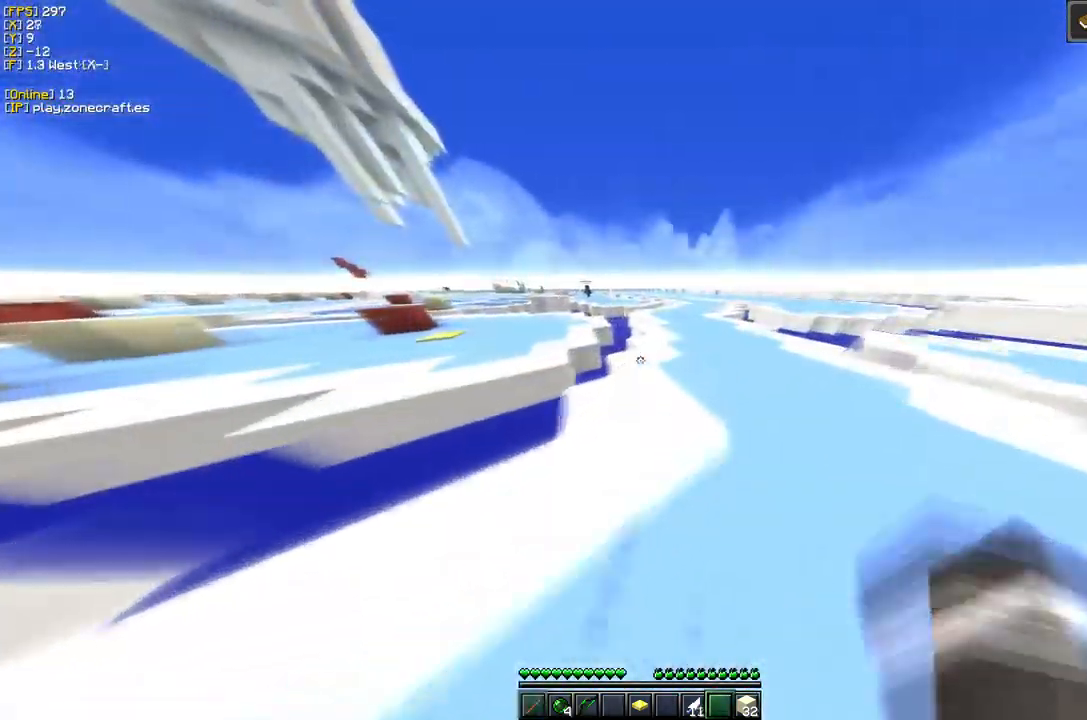
{"keys": [], "mouse": [], "events": [[184, "d", "down"], [350, "d", "up"]]}
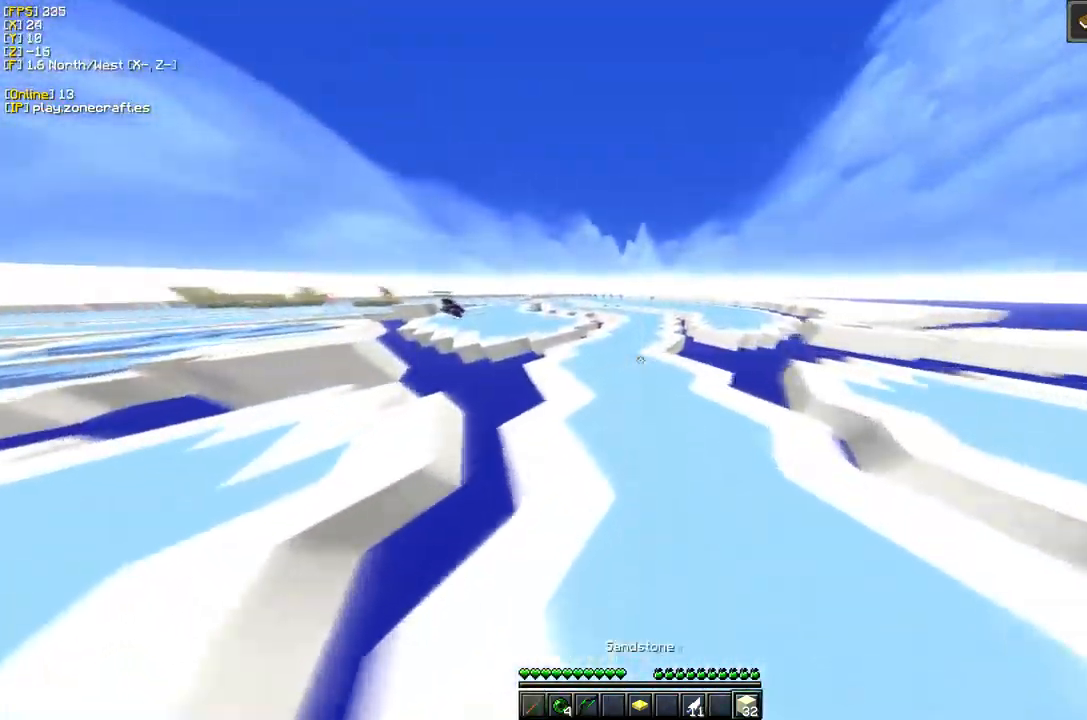
{"keys": [], "mouse": [], "events": []}
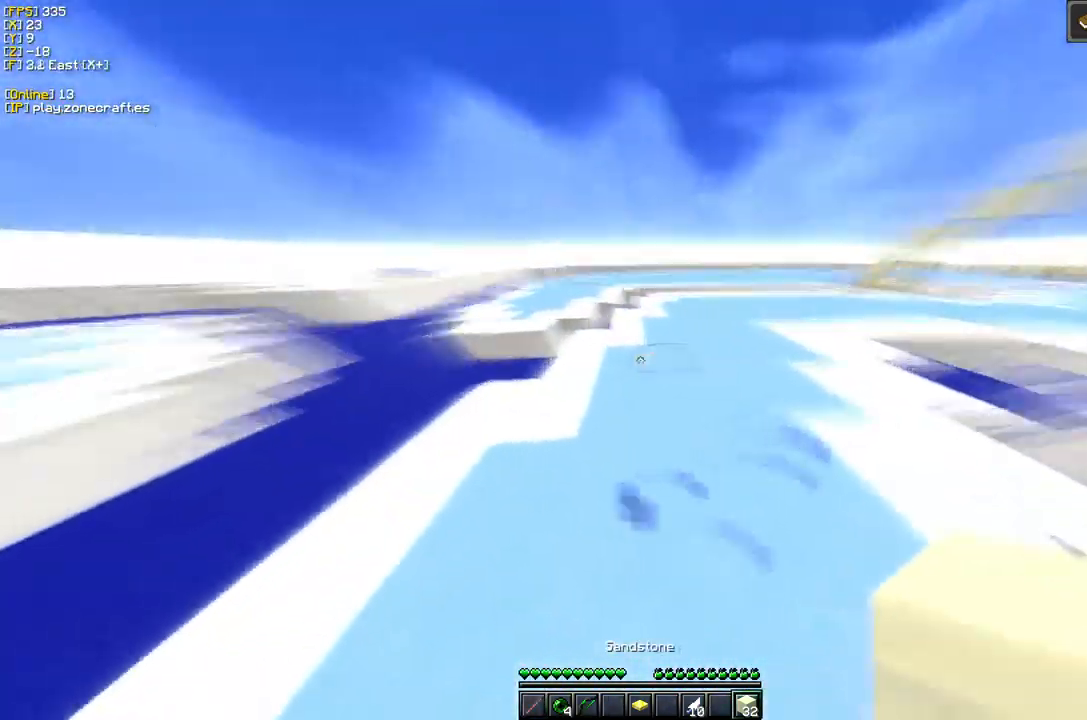
{"keys": [], "mouse": [], "events": []}
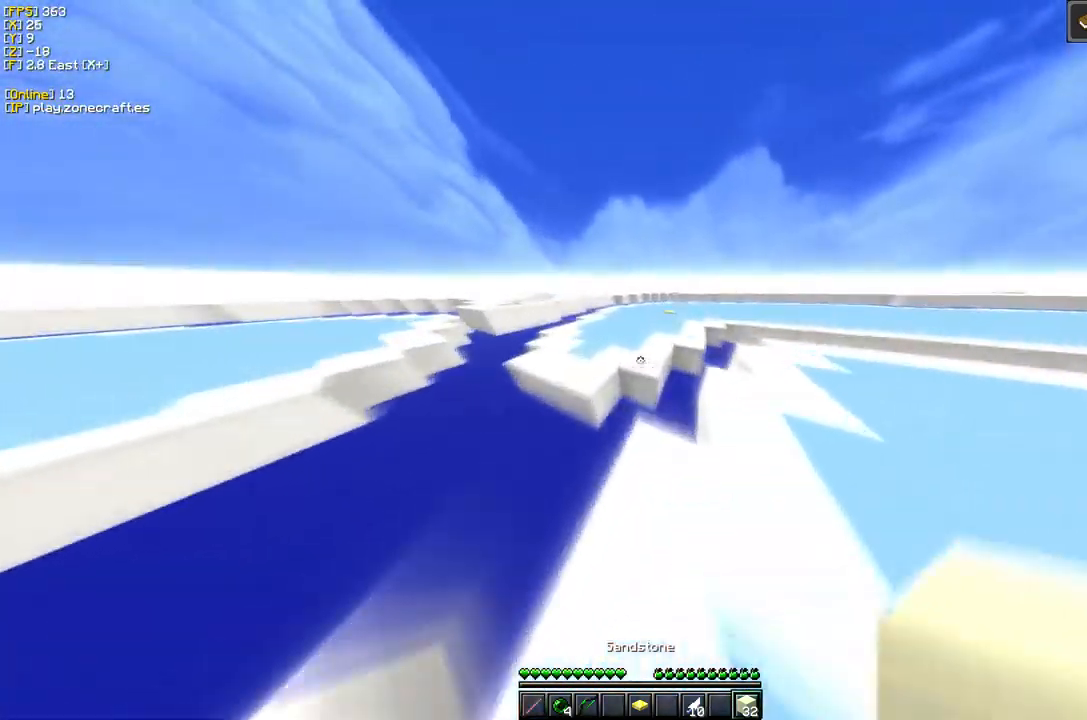
{"keys": [], "mouse": [], "events": []}
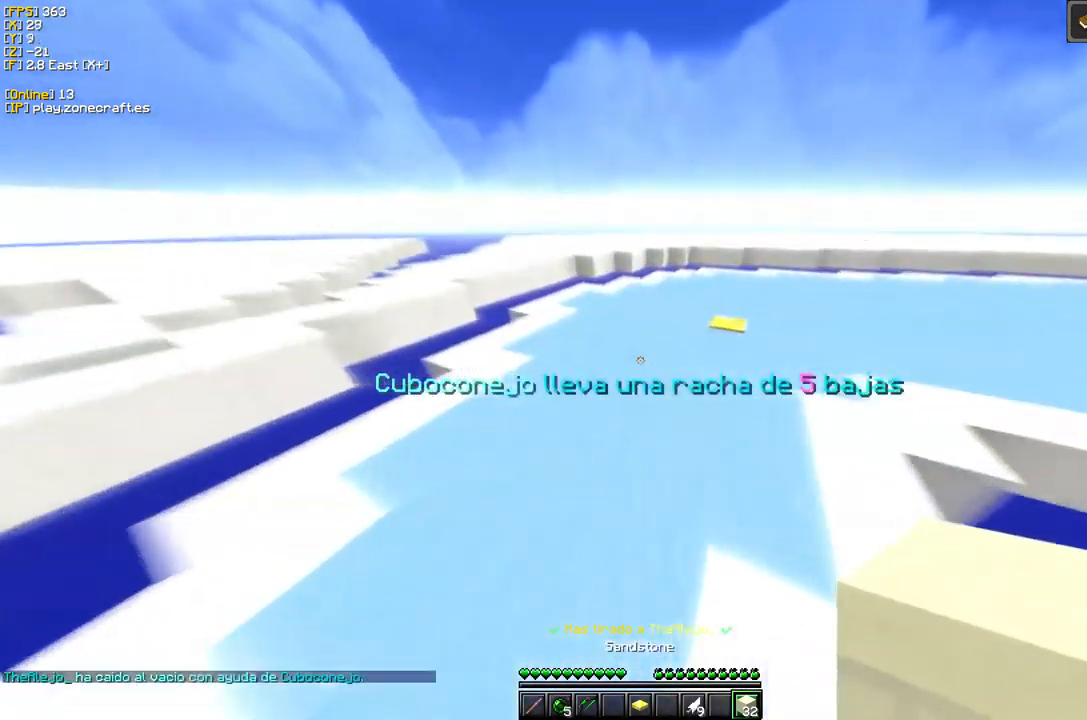
{"keys": ["s"], "mouse": [], "events": [[484, "s", "down"]]}
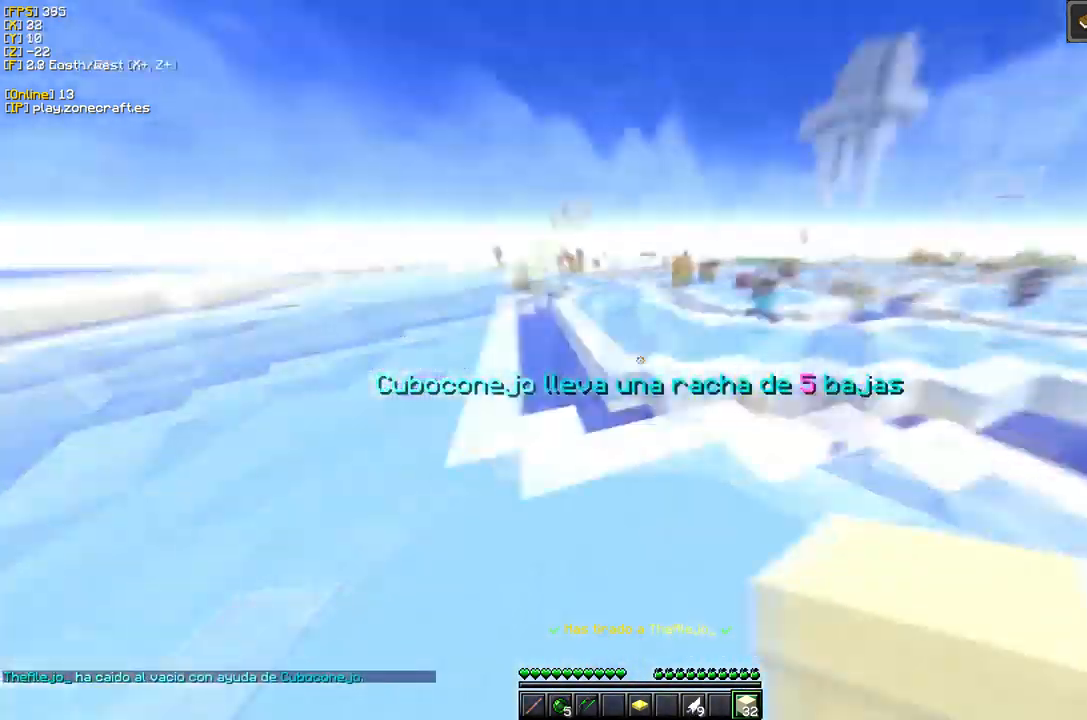
{"keys": ["a"], "mouse": [], "events": [[34, "a", "down"], [467, "s", "up"]]}
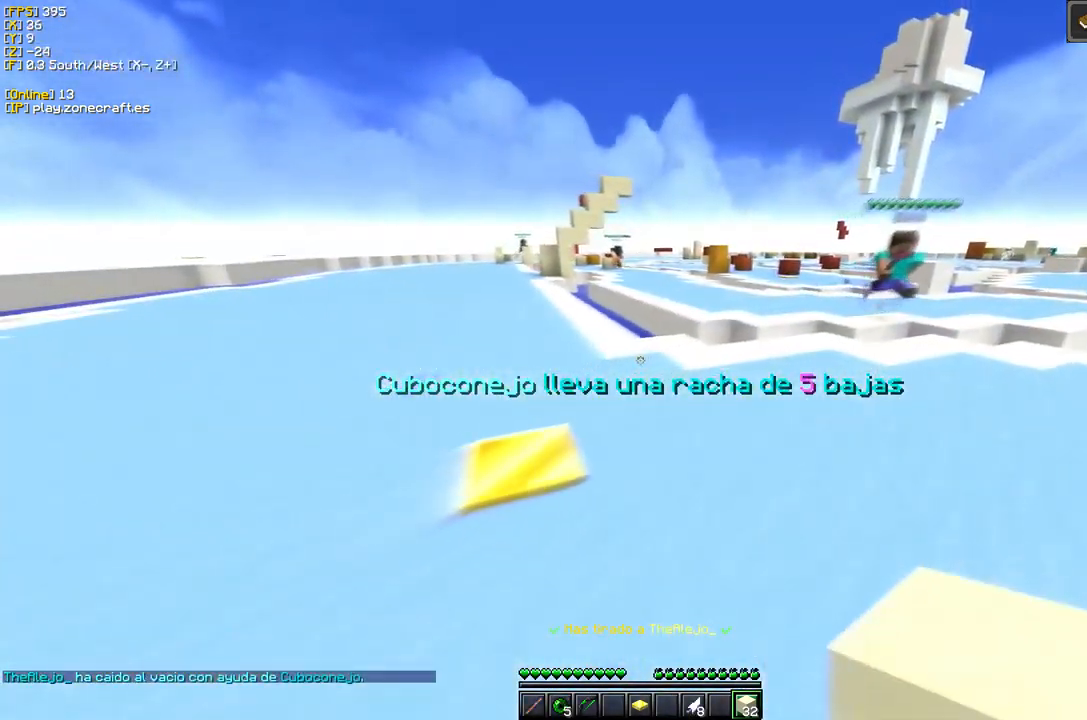
{"keys": [], "mouse": ["right"], "events": [[184, "a", "up"], [400, "mouse_right", "down"]]}
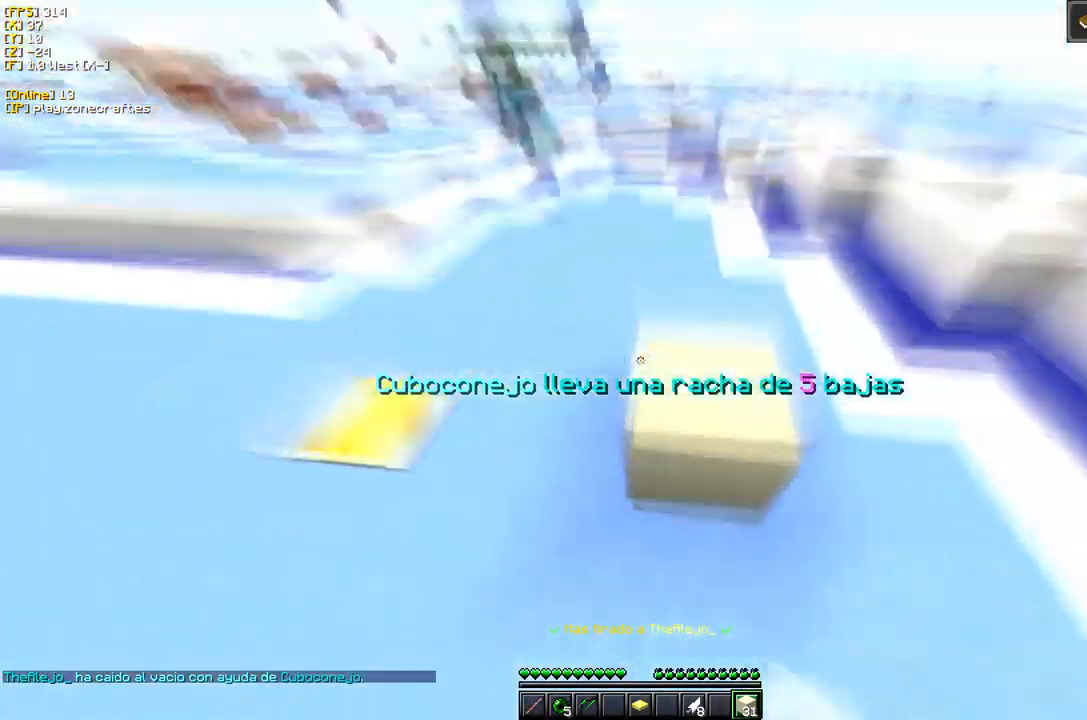
{"keys": [], "mouse": ["left"], "events": [[250, "mouse_right", "up"], [267, "mouse_left", "down"]]}
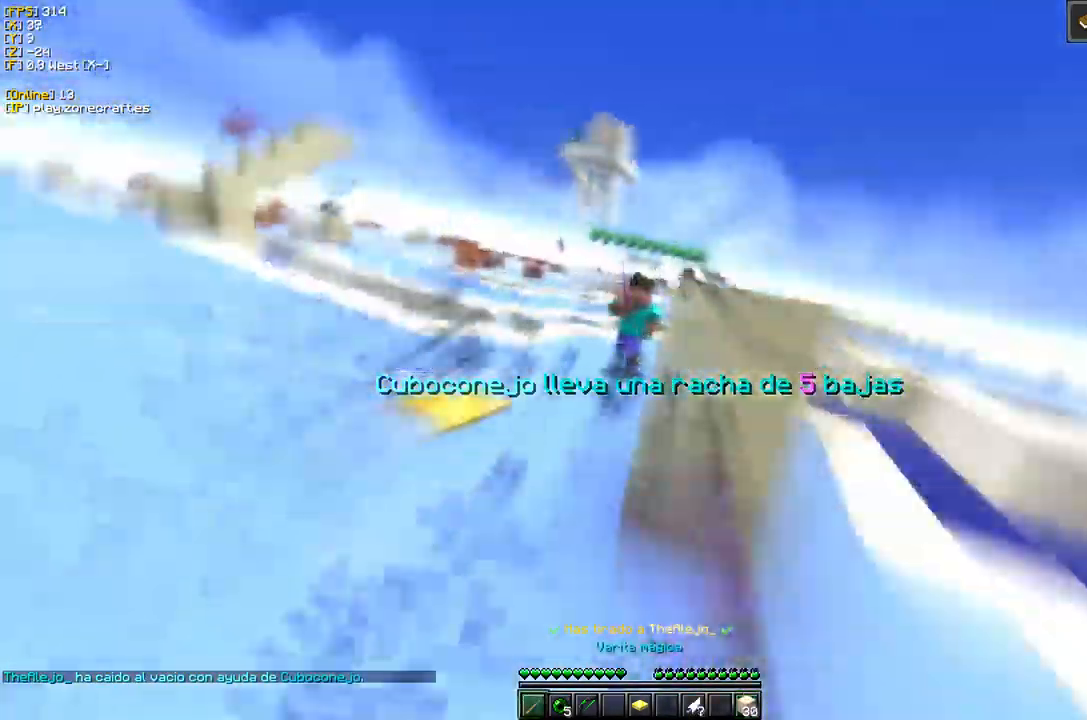
{"keys": [], "mouse": ["left"], "events": []}
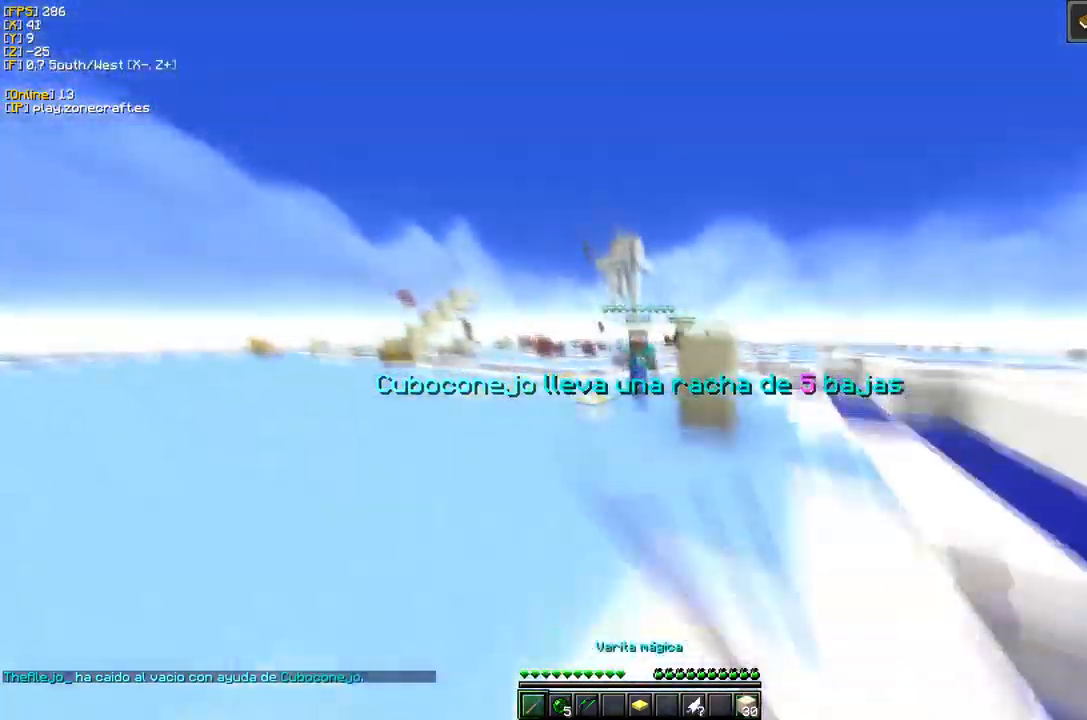
{"keys": [], "mouse": ["left"], "events": [[150, "mouse_left", "up"], [184, "mouse_right", "down"], [300, "mouse_left", "down"], [317, "mouse_right", "up"]]}
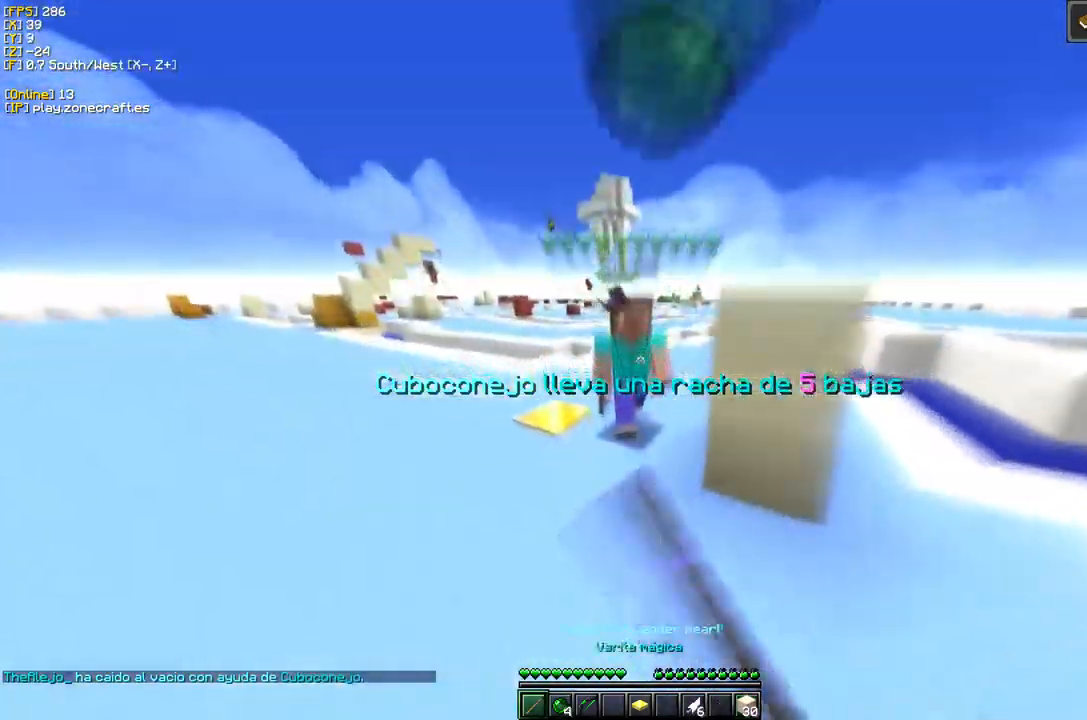
{"keys": [], "mouse": ["left"], "events": []}
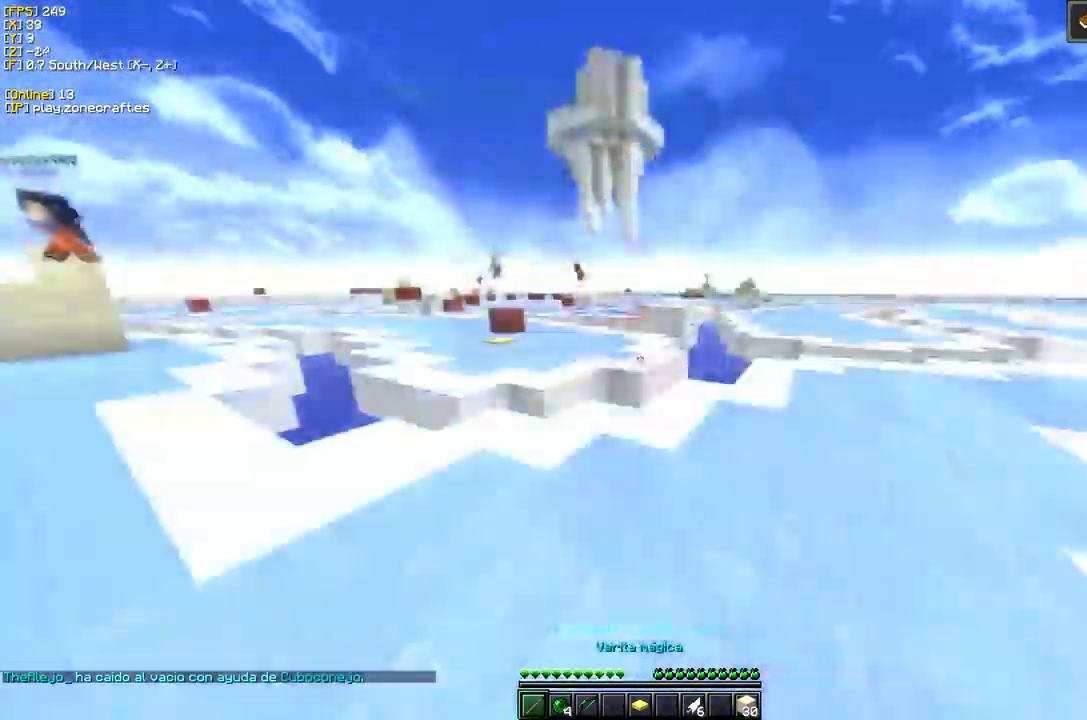
{"keys": [], "mouse": ["left"], "events": []}